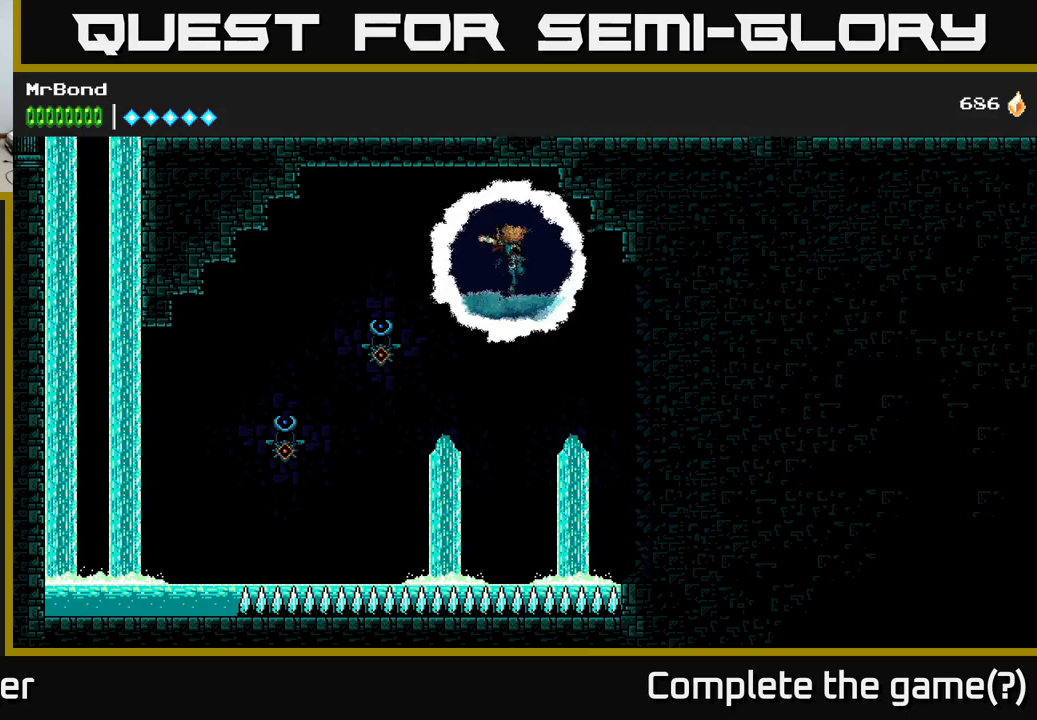
Gameplay with a controller (Xbox layout); each line is a JSON object with the inputs held at the frame after it. "events" lists button and stick changes between this image and that frame as [ms after this image, input, new state], when the widget could be followed in between. Not read: left_stick.
{"buttons": ["R2", "DPAD_RIGHT"], "right_stick": "center", "events": [[133, "R2", "down"]]}
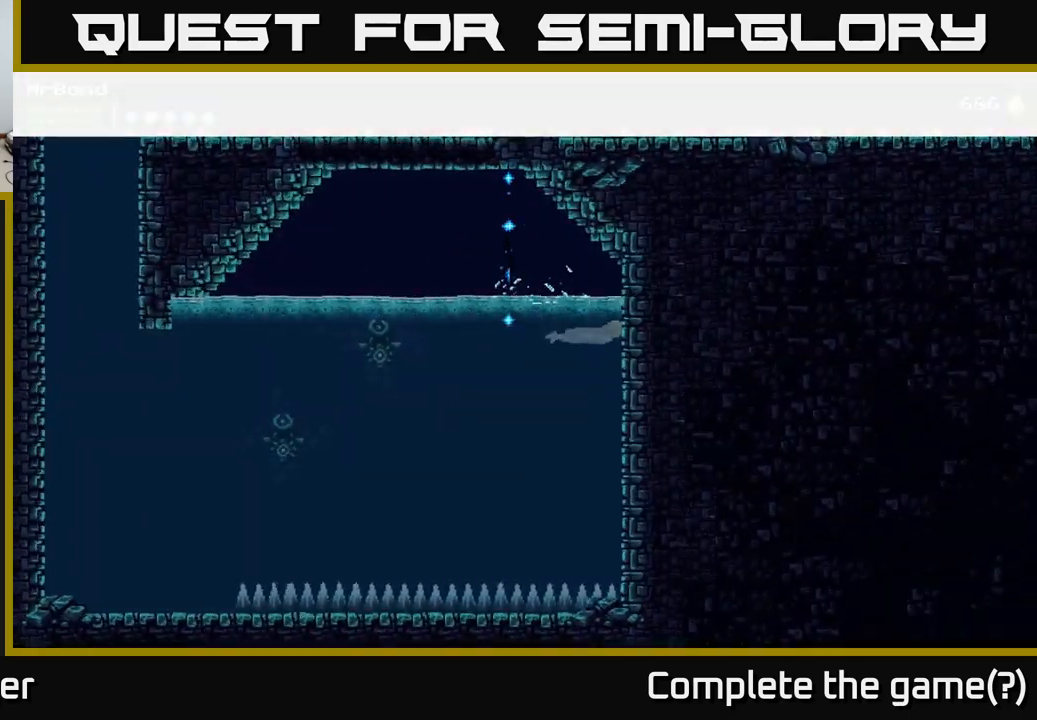
{"buttons": ["A", "DPAD_LEFT"], "right_stick": "center", "events": [[317, "DPAD_RIGHT", "up"], [350, "DPAD_LEFT", "down"], [383, "A", "down"], [450, "R2", "up"]]}
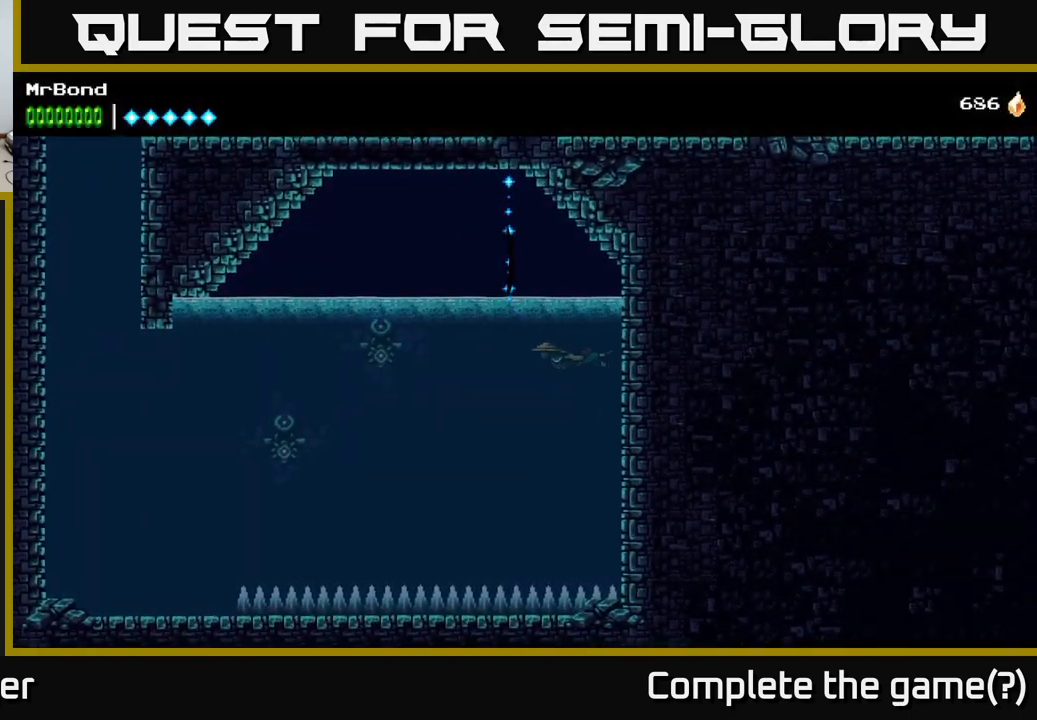
{"buttons": ["DPAD_LEFT"], "right_stick": "center", "events": [[50, "A", "up"], [100, "A", "down"], [367, "A", "up"]]}
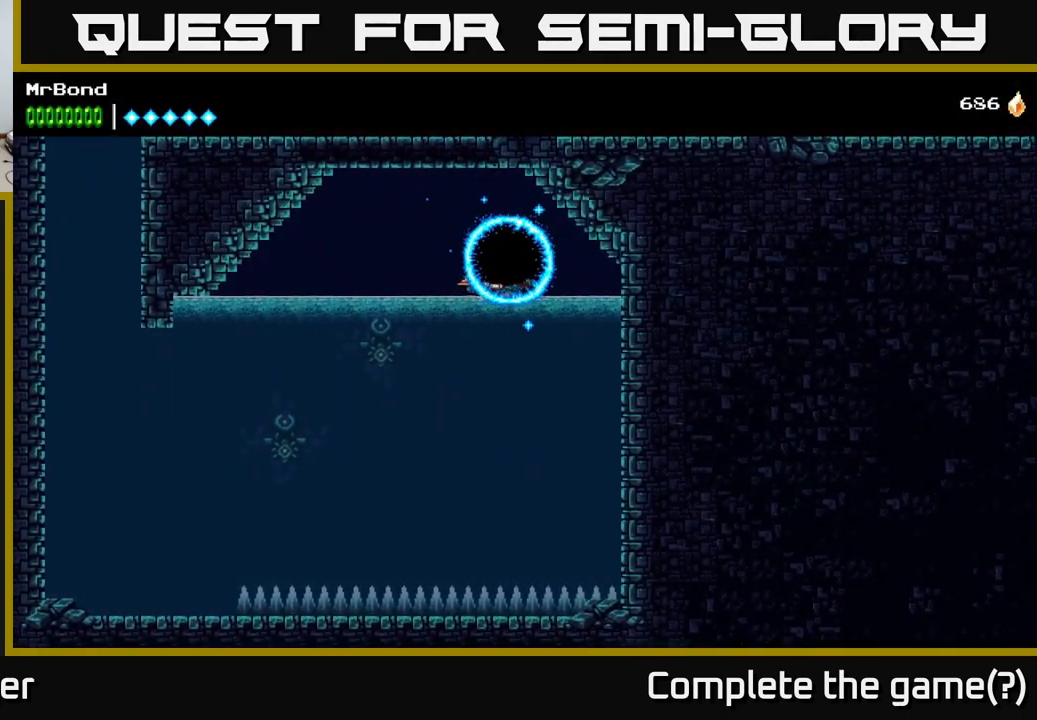
{"buttons": [], "right_stick": "center", "events": [[450, "DPAD_LEFT", "up"]]}
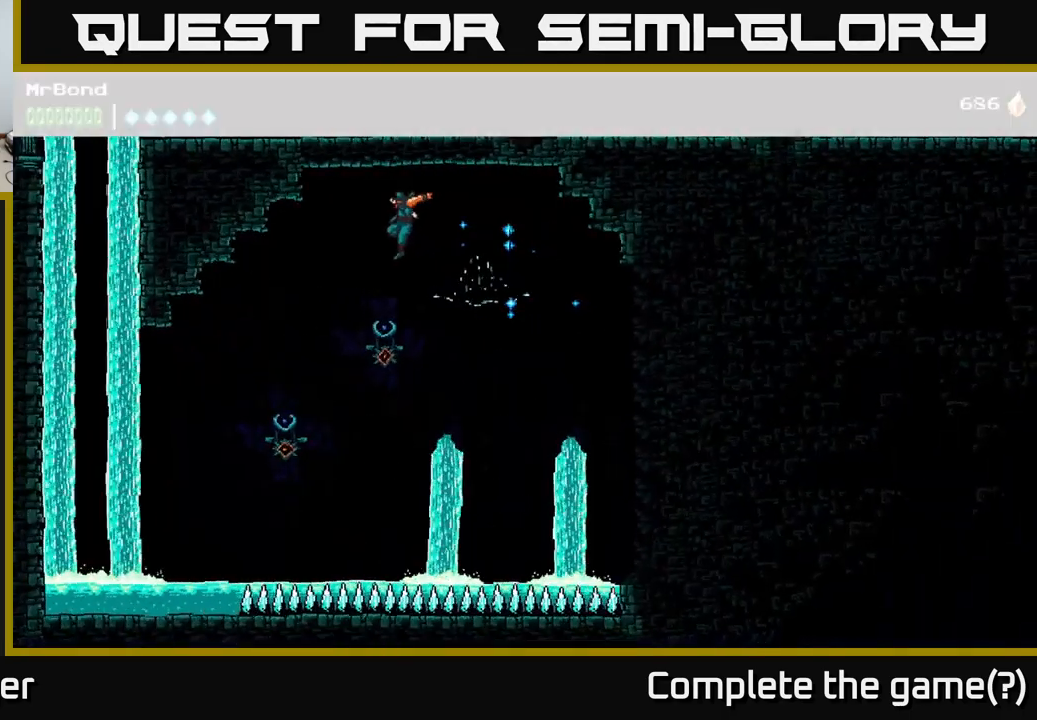
{"buttons": ["A", "DPAD_LEFT"], "right_stick": "center", "events": [[117, "DPAD_RIGHT", "down"], [350, "A", "down"], [433, "DPAD_RIGHT", "up"], [483, "DPAD_LEFT", "down"]]}
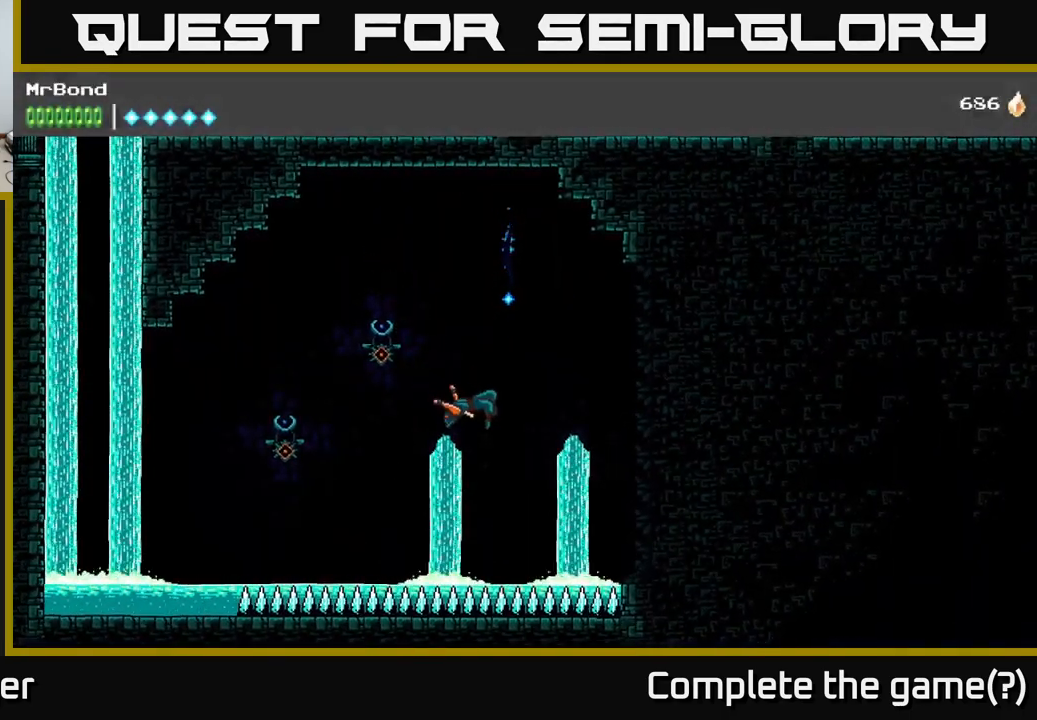
{"buttons": ["A", "DPAD_LEFT"], "right_stick": "center", "events": [[217, "A", "up"], [283, "A", "down"]]}
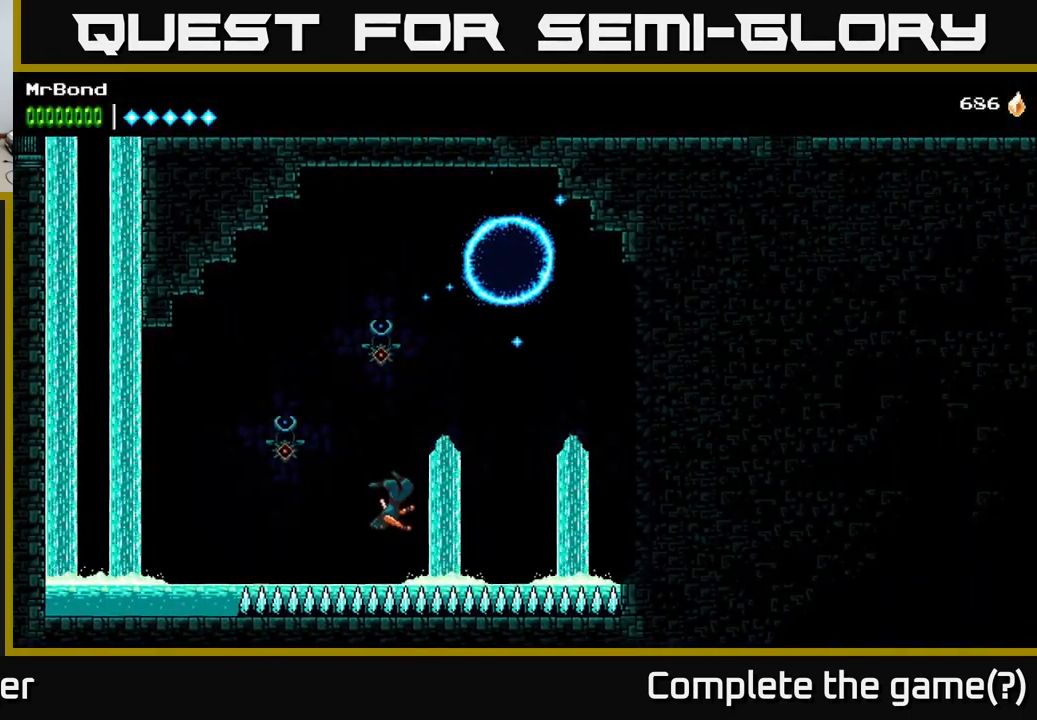
{"buttons": ["R2", "DPAD_LEFT"], "right_stick": "center", "events": [[200, "X", "down"], [233, "X", "up"], [250, "R2", "down"], [350, "A", "up"]]}
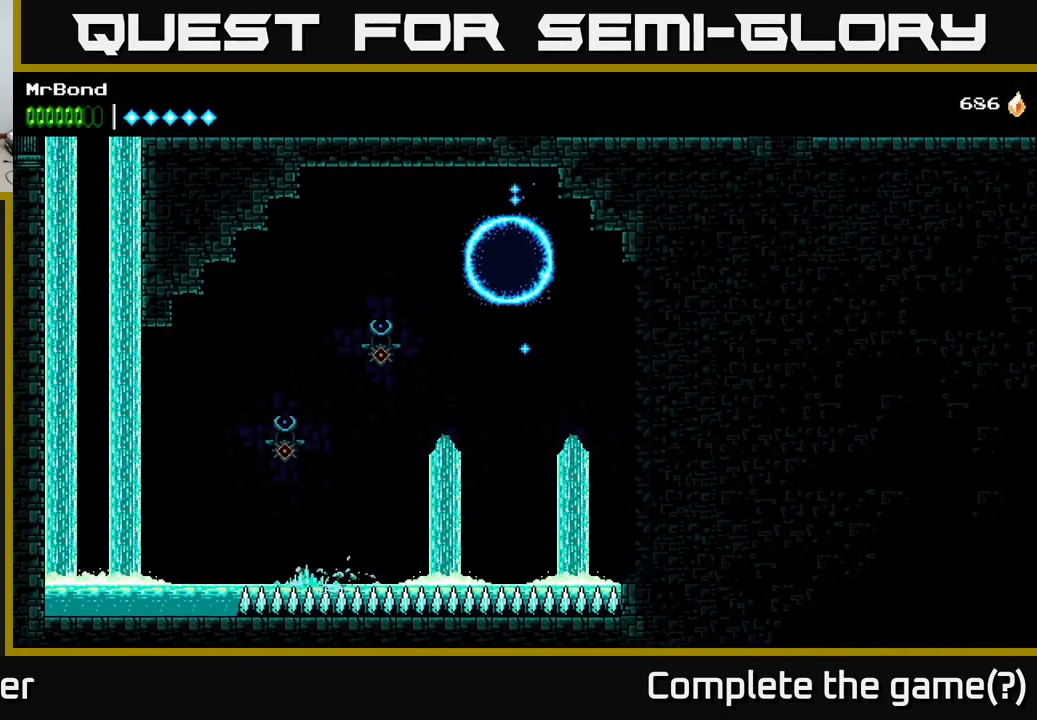
{"buttons": [], "right_stick": "center", "events": [[367, "R2", "up"], [483, "DPAD_LEFT", "up"]]}
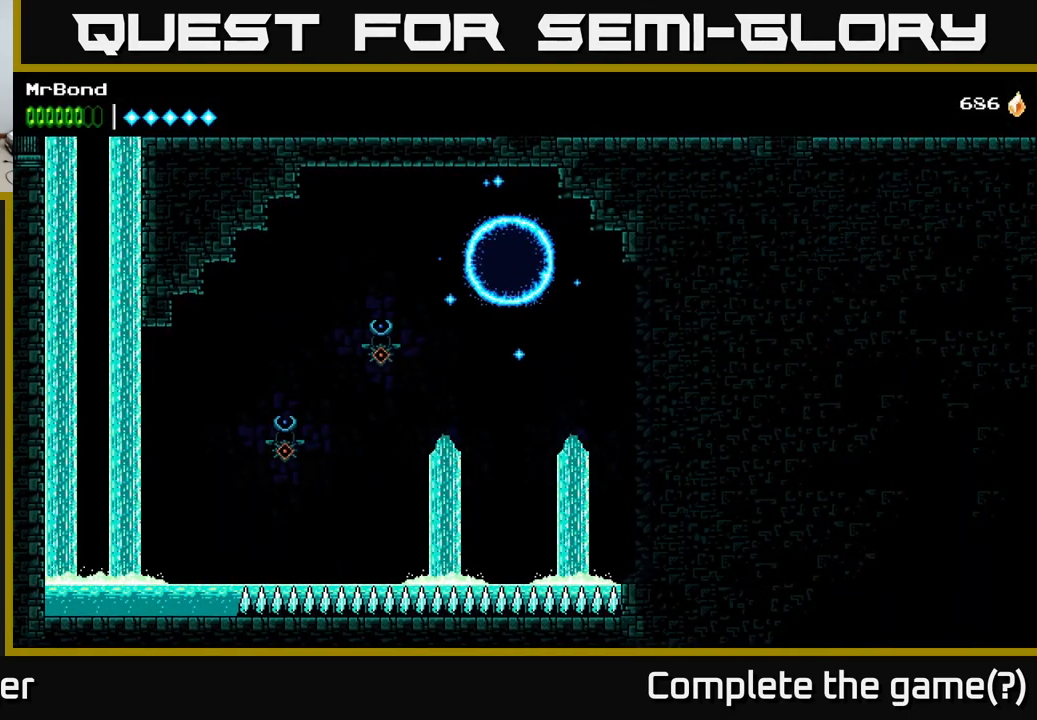
{"buttons": ["A", "R2", "DPAD_RIGHT"], "right_stick": "center", "events": [[300, "DPAD_RIGHT", "down"], [333, "R2", "down"], [350, "A", "down"]]}
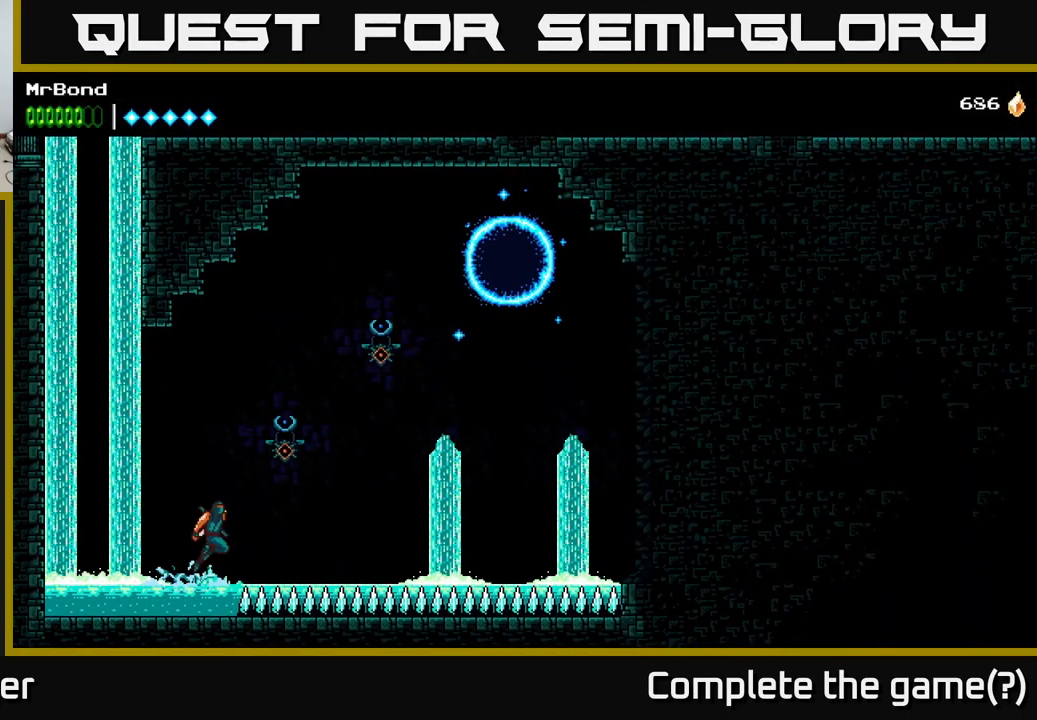
{"buttons": ["A", "DPAD_RIGHT"], "right_stick": "center", "events": [[150, "DPAD_RIGHT", "up"], [150, "R2", "up"], [183, "X", "down"], [267, "A", "up"], [283, "DPAD_RIGHT", "down"], [317, "X", "up"], [433, "A", "down"]]}
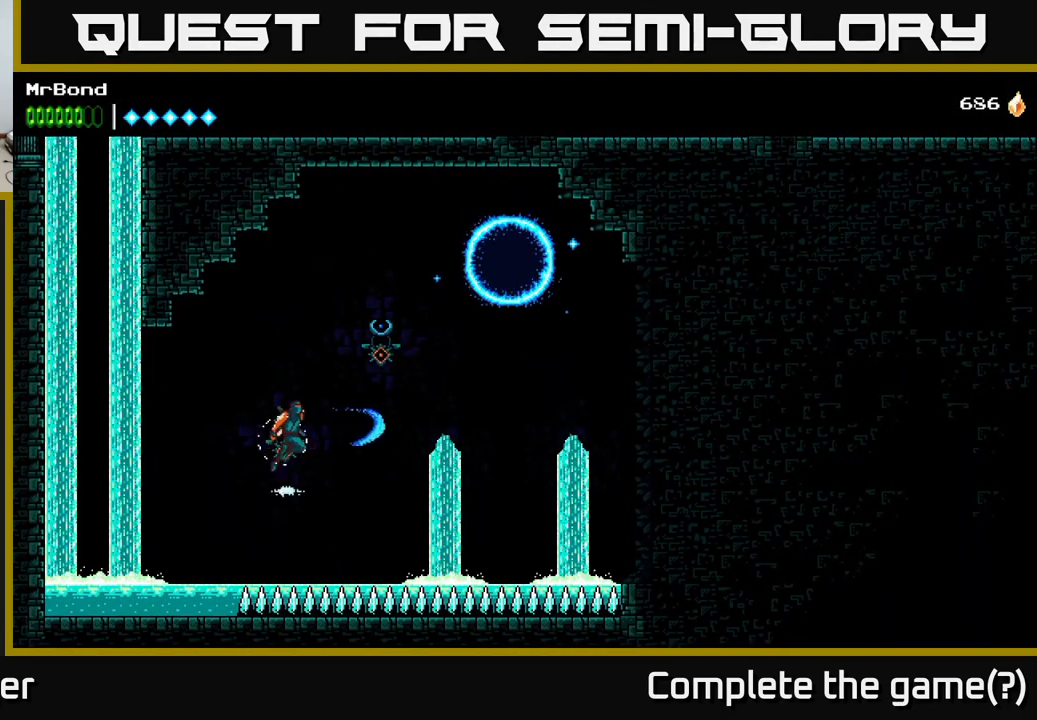
{"buttons": ["A", "DPAD_RIGHT"], "right_stick": "center", "events": [[83, "X", "down"], [116, "A", "up"], [216, "X", "up"], [416, "A", "down"]]}
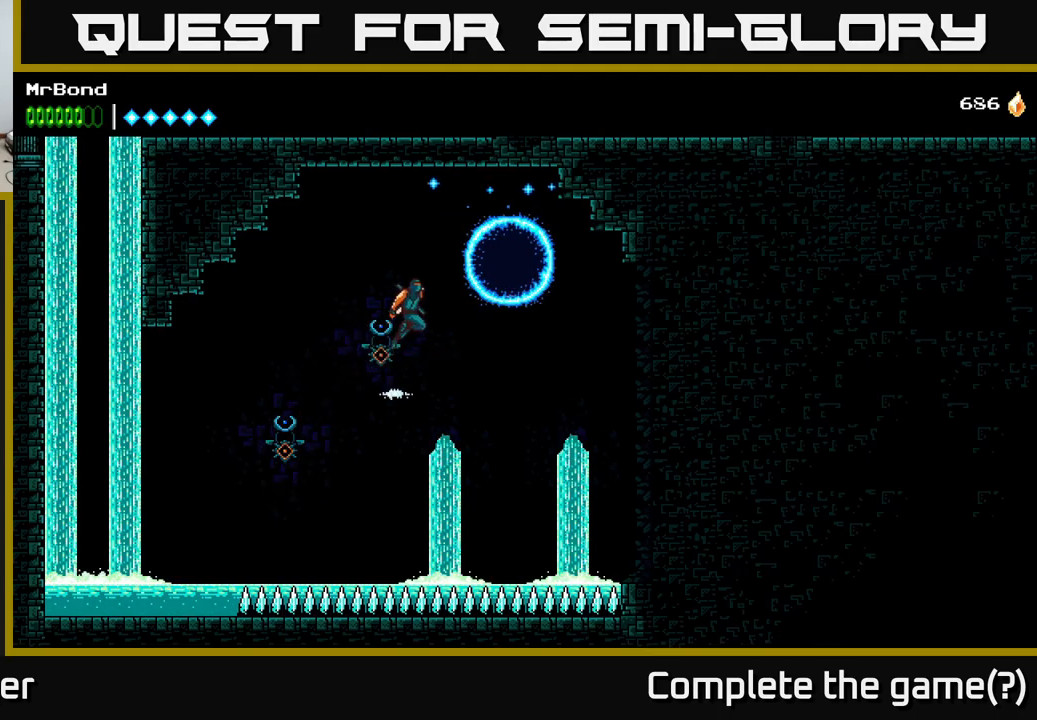
{"buttons": ["DPAD_LEFT"], "right_stick": "center", "events": [[83, "A", "up"], [333, "DPAD_RIGHT", "up"], [350, "DPAD_LEFT", "down"]]}
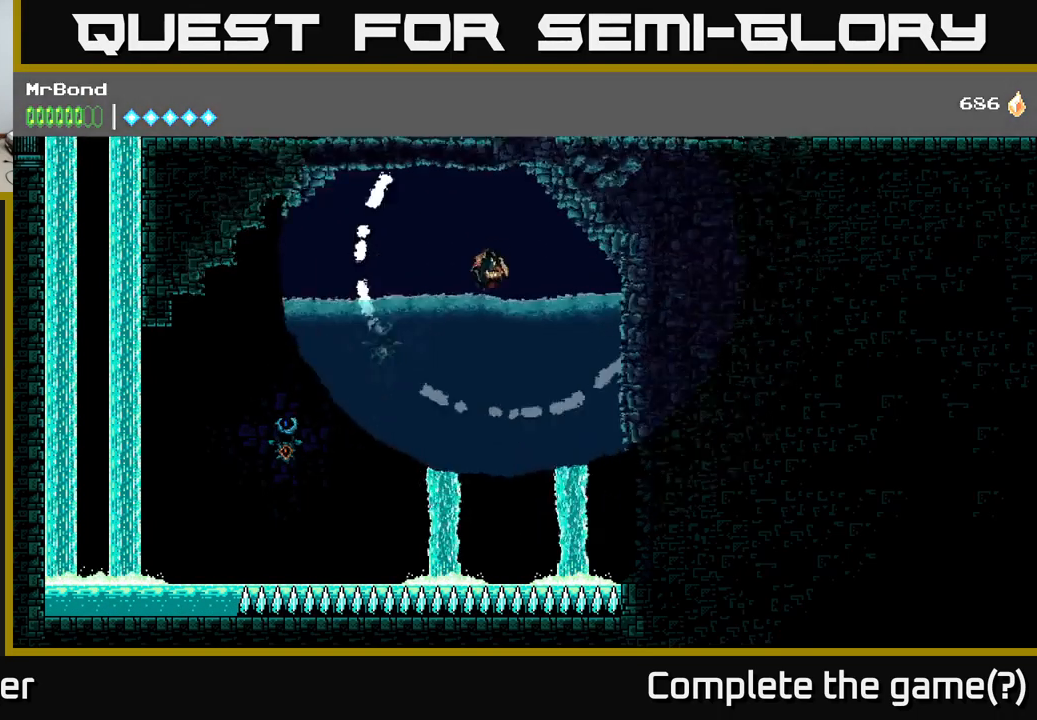
{"buttons": ["R2", "DPAD_LEFT"], "right_stick": "center", "events": [[300, "R2", "down"]]}
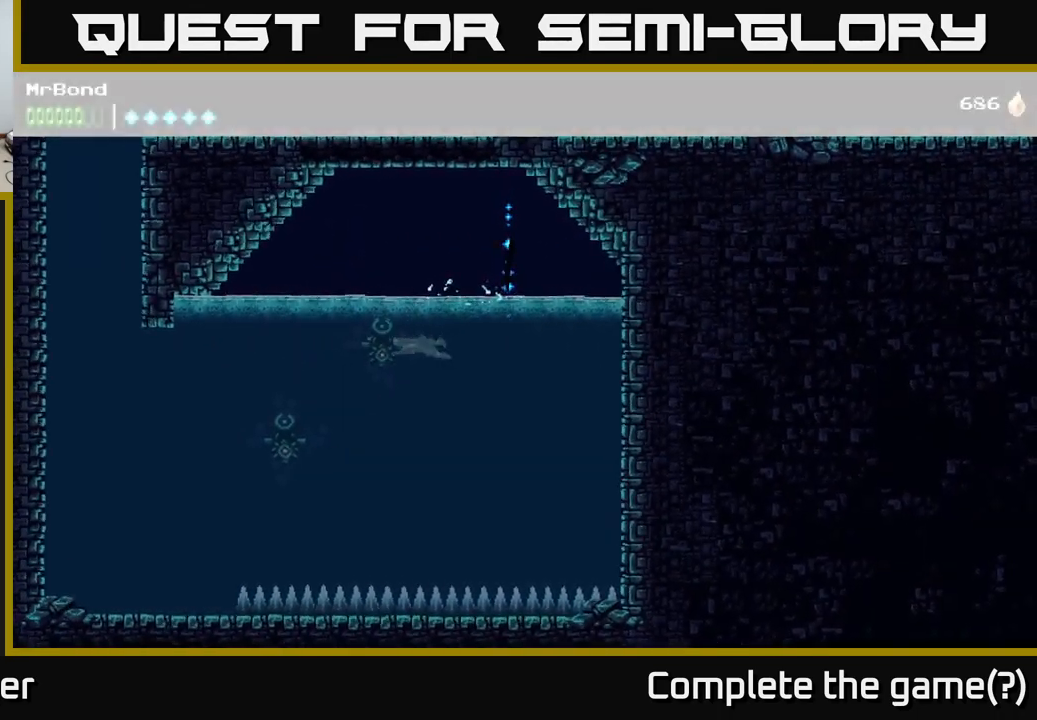
{"buttons": ["DPAD_LEFT"], "right_stick": "center", "events": [[83, "R2", "up"], [350, "A", "down"], [483, "A", "up"]]}
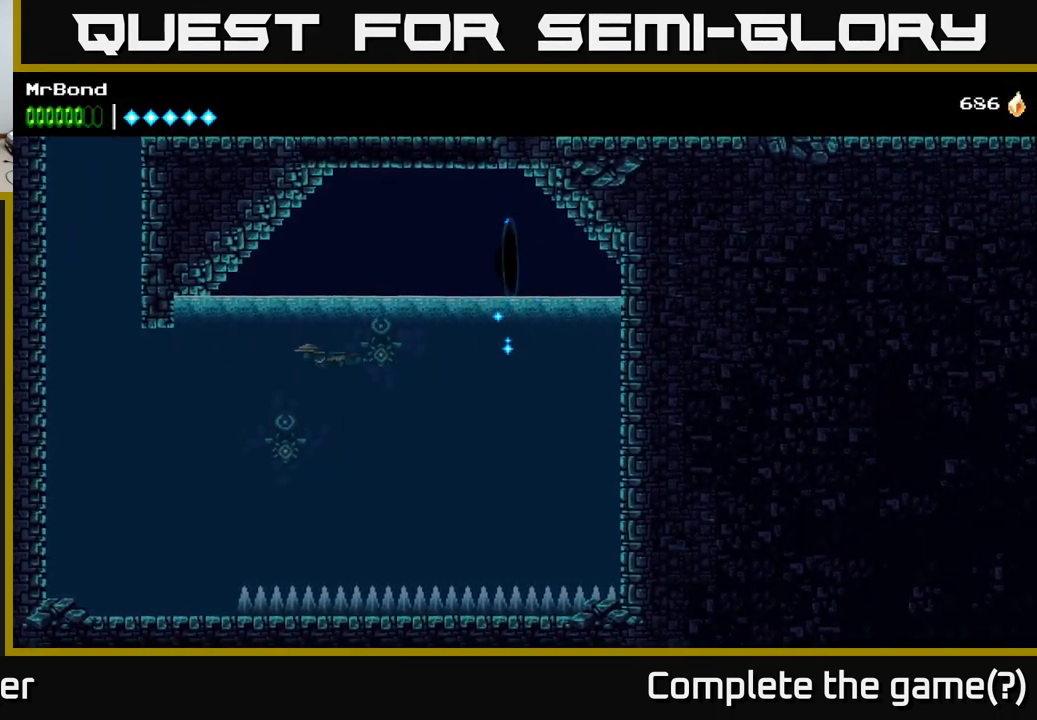
{"buttons": ["DPAD_LEFT"], "right_stick": "center", "events": [[67, "X", "down"], [217, "X", "up"], [367, "DPAD_DOWN", "down"], [417, "DPAD_DOWN", "up"]]}
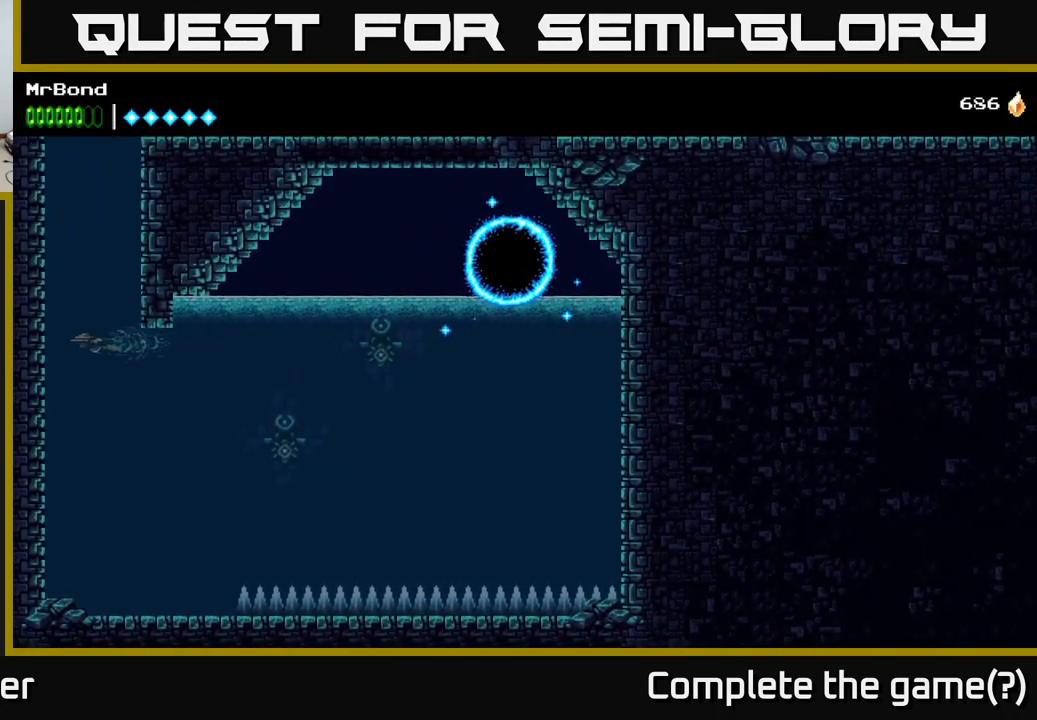
{"buttons": ["A", "DPAD_LEFT"], "right_stick": "center", "events": [[67, "DPAD_UP", "down"], [100, "A", "down"], [250, "A", "up"], [250, "DPAD_UP", "up"], [300, "A", "down"], [417, "A", "up"], [483, "A", "down"]]}
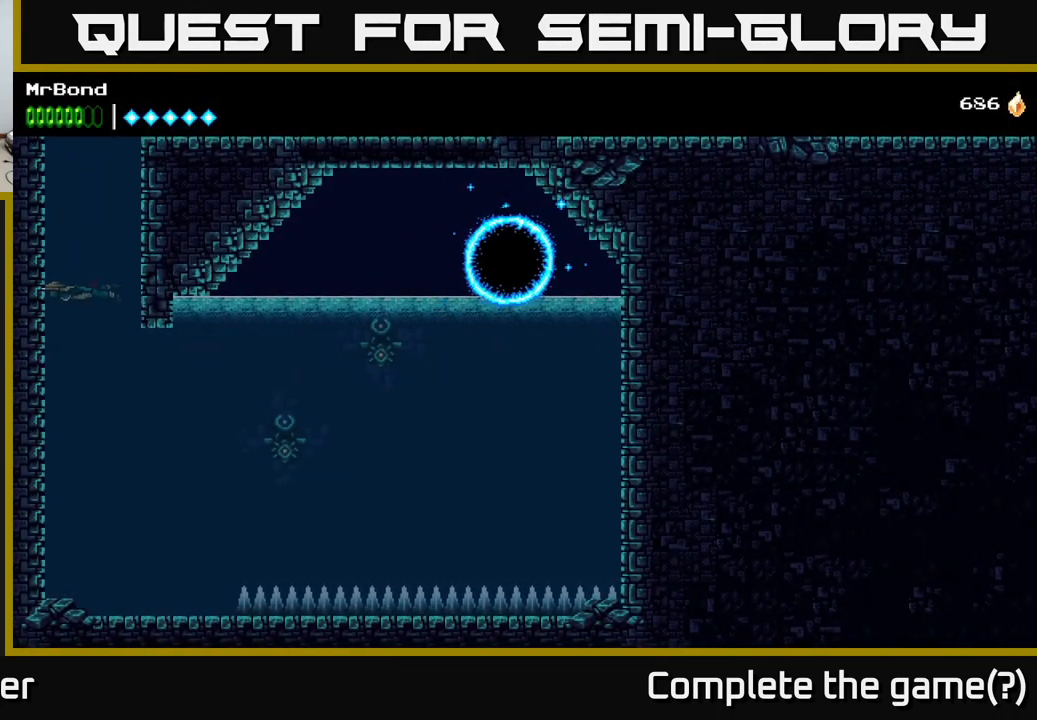
{"buttons": ["A"], "right_stick": "center", "events": [[133, "A", "up"], [217, "A", "down"], [217, "DPAD_UP", "down"], [250, "DPAD_LEFT", "up"], [317, "A", "up"], [383, "A", "down"], [417, "DPAD_UP", "up"]]}
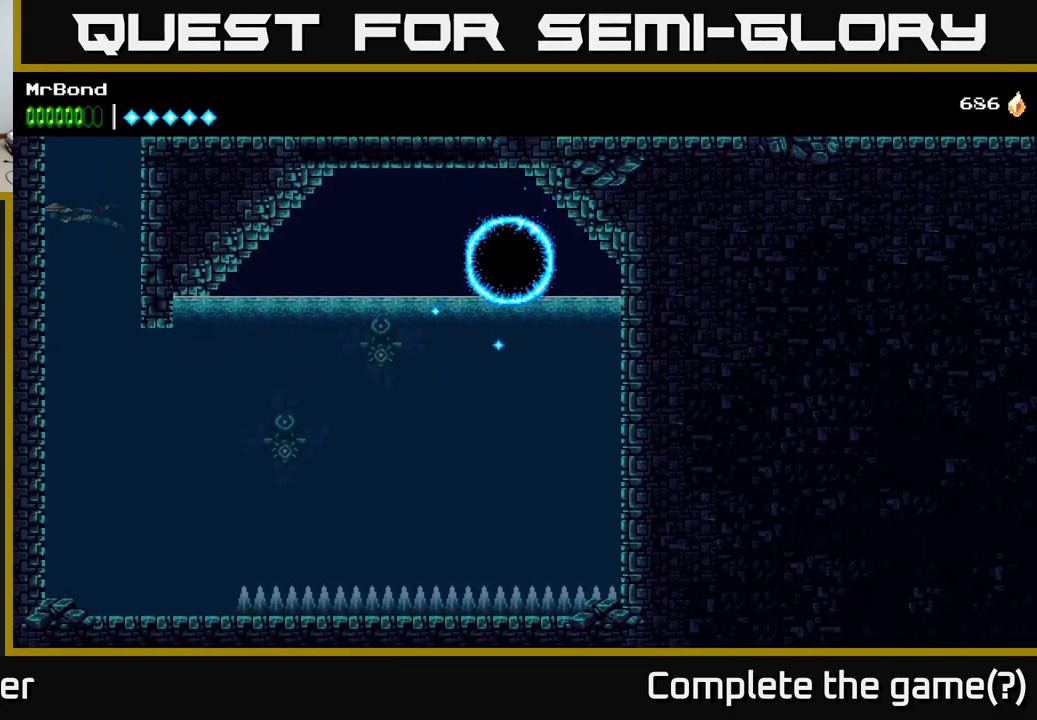
{"buttons": ["A"], "right_stick": "center", "events": [[33, "A", "up"], [83, "A", "down"], [133, "DPAD_RIGHT", "down"], [167, "A", "up"], [250, "A", "down"], [283, "DPAD_RIGHT", "up"], [367, "A", "up"], [450, "A", "down"]]}
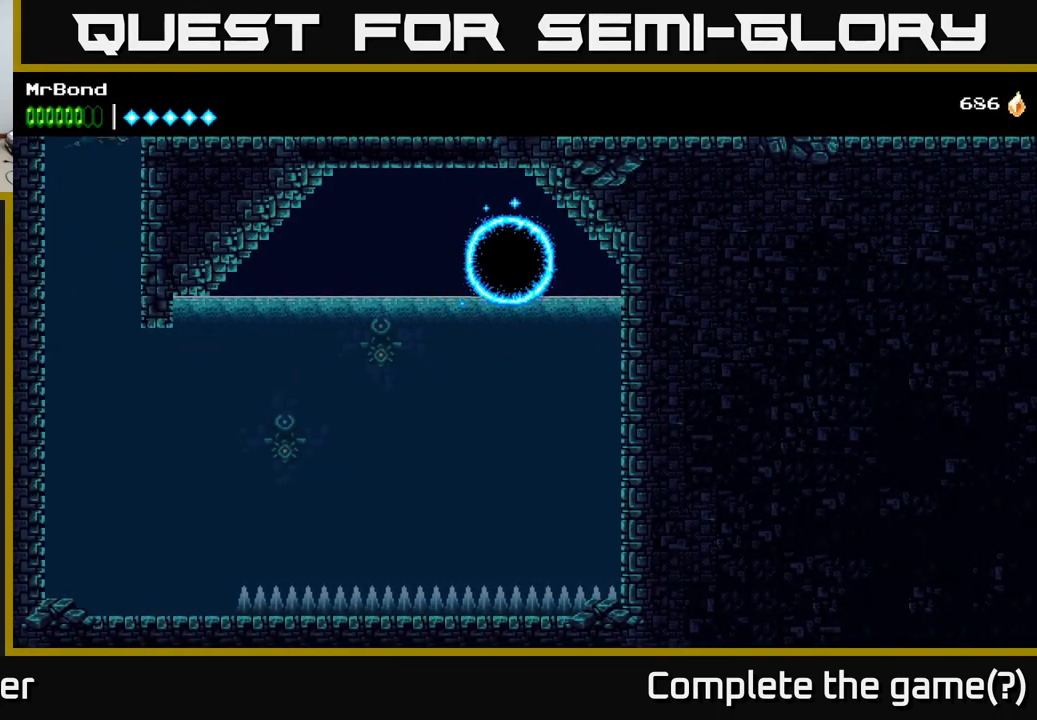
{"buttons": ["DPAD_RIGHT"], "right_stick": "center", "events": [[67, "A", "up"], [133, "A", "down"], [267, "A", "up"], [350, "A", "down"], [433, "A", "up"], [433, "DPAD_RIGHT", "down"]]}
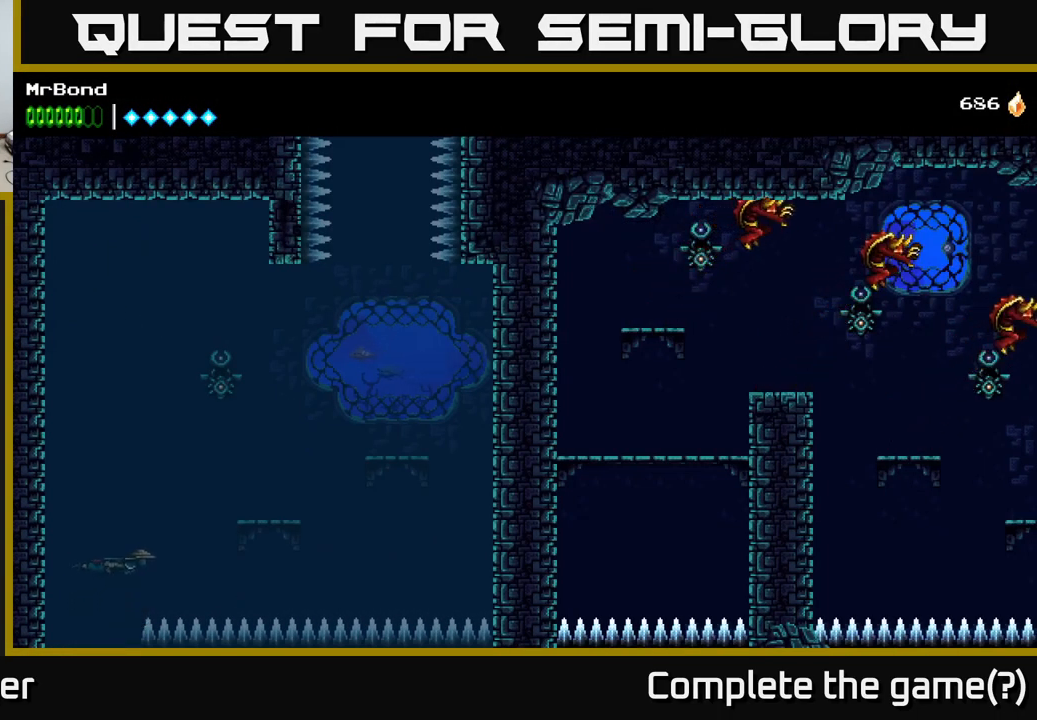
{"buttons": ["A", "DPAD_RIGHT"], "right_stick": "center", "events": [[33, "A", "down"], [150, "A", "up"], [250, "A", "down"], [350, "A", "up"], [433, "A", "down"]]}
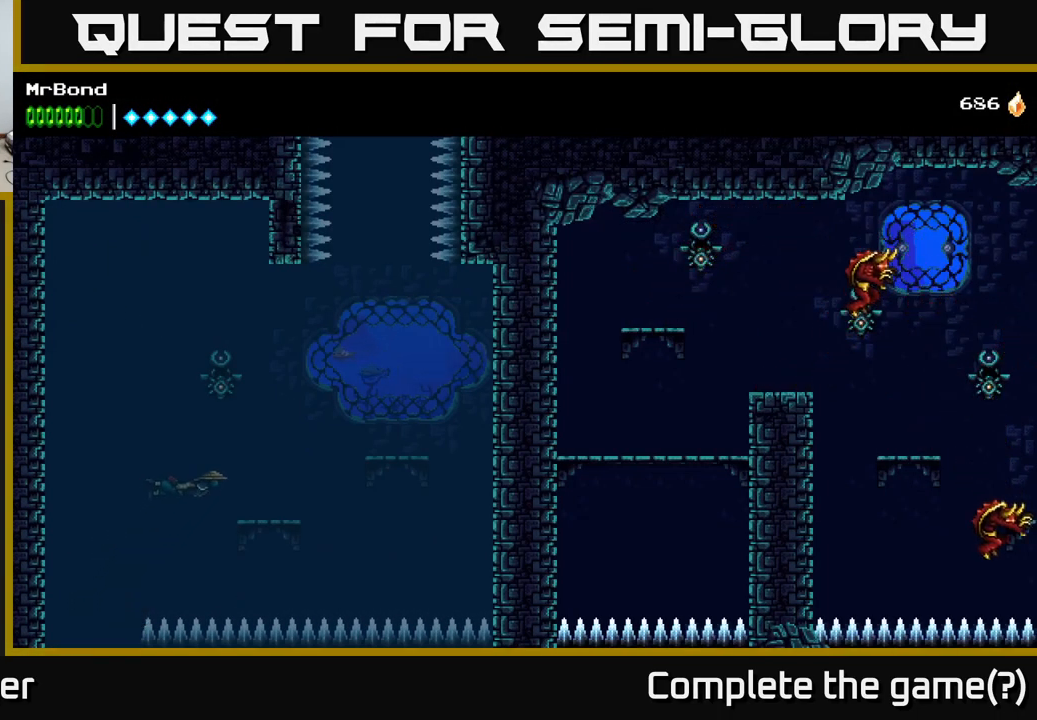
{"buttons": ["DPAD_RIGHT"], "right_stick": "center", "events": [[50, "A", "up"], [134, "A", "down"], [250, "A", "up"], [300, "A", "down"], [434, "A", "up"]]}
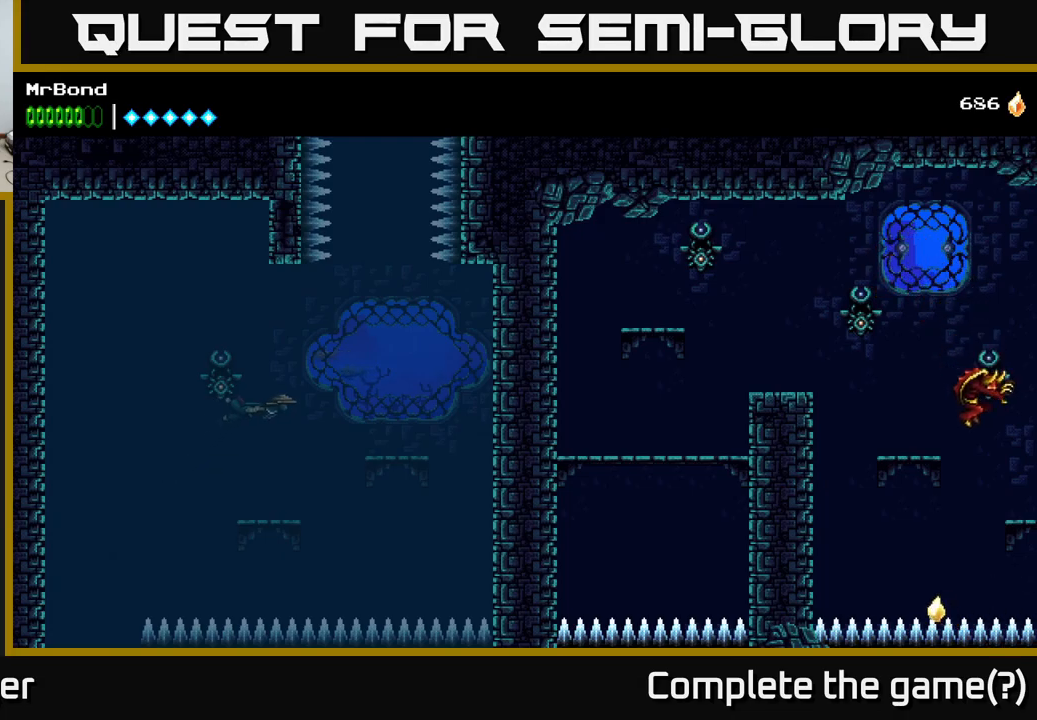
{"buttons": ["DPAD_RIGHT"], "right_stick": "center", "events": [[17, "A", "down"], [134, "A", "up"], [234, "A", "down"], [334, "A", "up"]]}
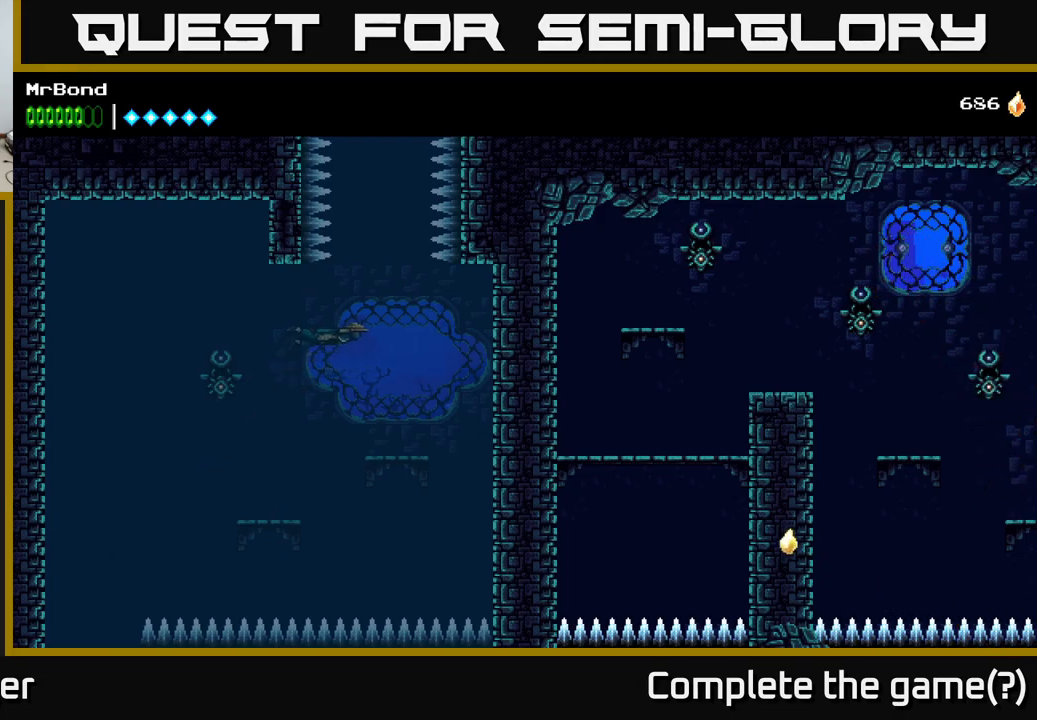
{"buttons": ["A"], "right_stick": "center", "events": [[267, "A", "down"], [400, "A", "up"], [400, "DPAD_RIGHT", "up"], [434, "DPAD_LEFT", "down"], [450, "A", "down"], [500, "DPAD_LEFT", "up"]]}
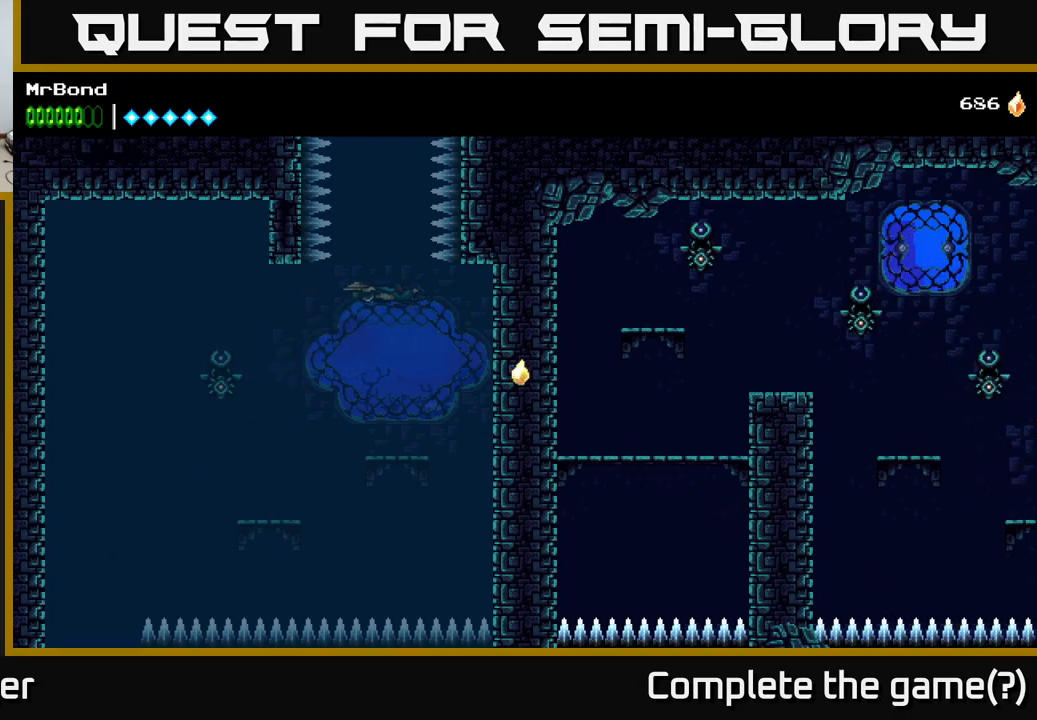
{"buttons": [], "right_stick": "center", "events": [[100, "A", "up"], [150, "A", "down"], [300, "A", "up"], [350, "A", "down"], [484, "A", "up"]]}
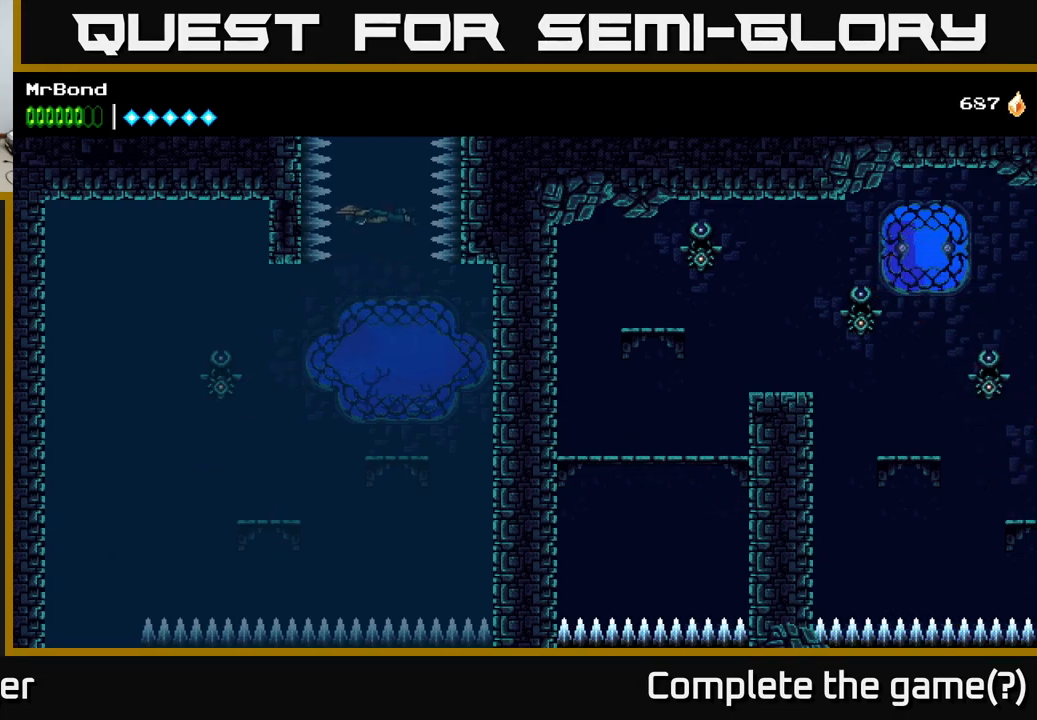
{"buttons": ["A"], "right_stick": "center", "events": [[34, "A", "down"], [217, "A", "up"], [250, "A", "down"], [384, "A", "up"], [450, "A", "down"]]}
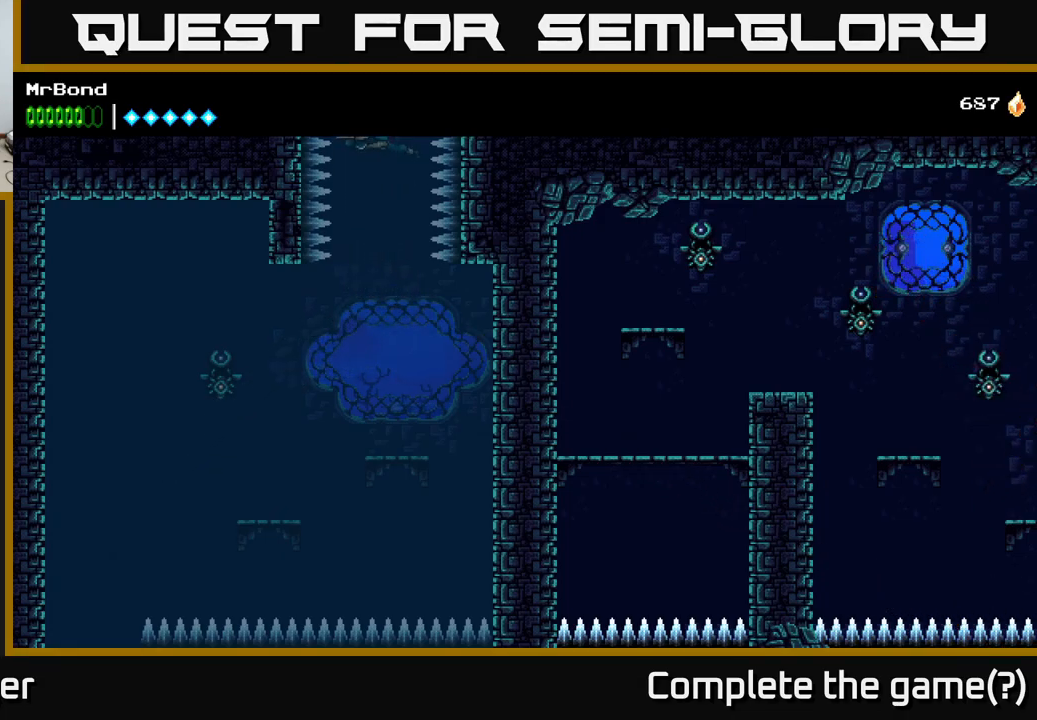
{"buttons": [], "right_stick": "center", "events": [[100, "A", "up"], [150, "A", "down"], [284, "A", "up"], [350, "A", "down"], [500, "A", "up"]]}
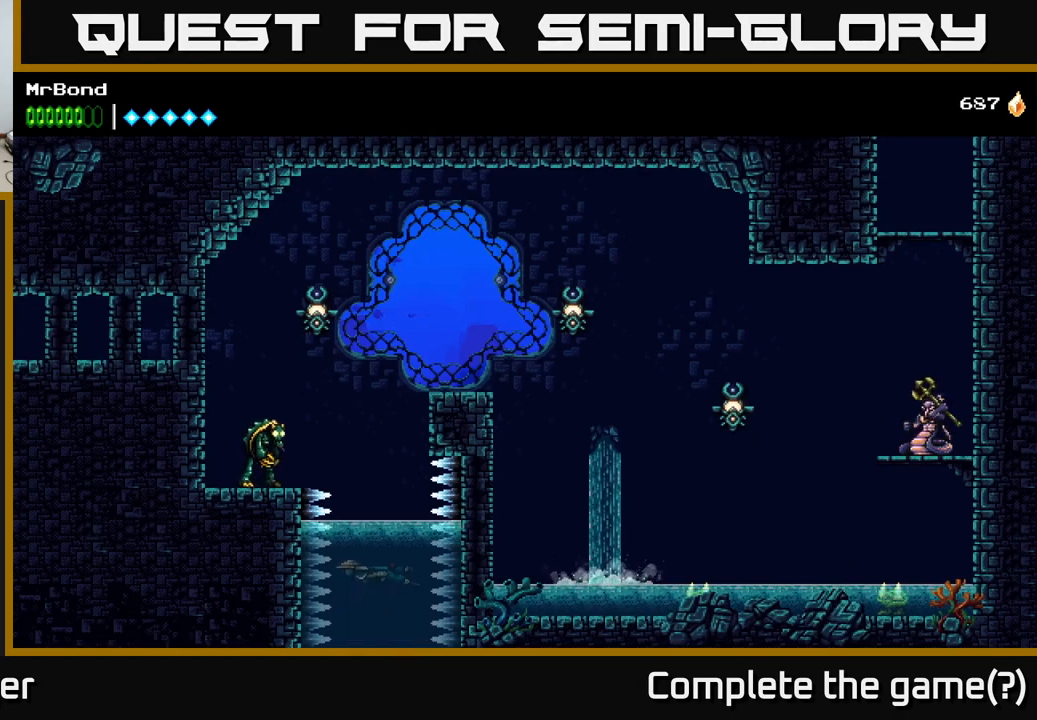
{"buttons": ["A"], "right_stick": "center", "events": [[34, "A", "down"], [184, "A", "up"], [250, "A", "down"], [400, "A", "up"], [450, "A", "down"]]}
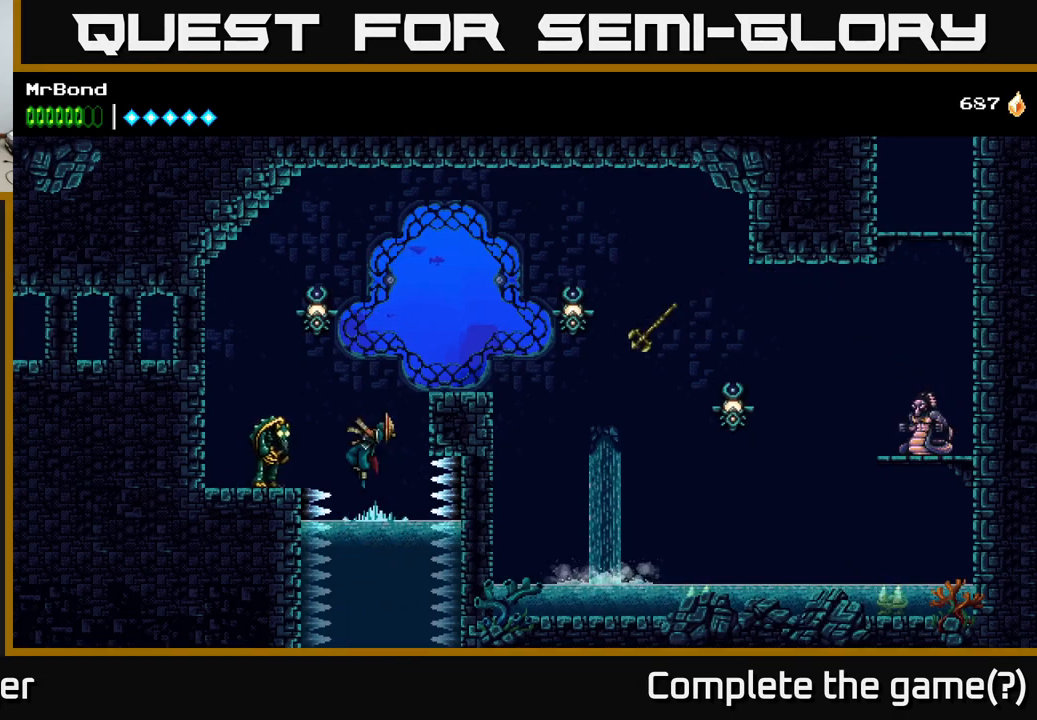
{"buttons": ["A", "DPAD_LEFT"], "right_stick": "center", "events": [[50, "X", "down"], [84, "A", "up"], [84, "DPAD_LEFT", "down"], [200, "X", "up"], [350, "X", "down"], [484, "A", "down"], [500, "X", "up"]]}
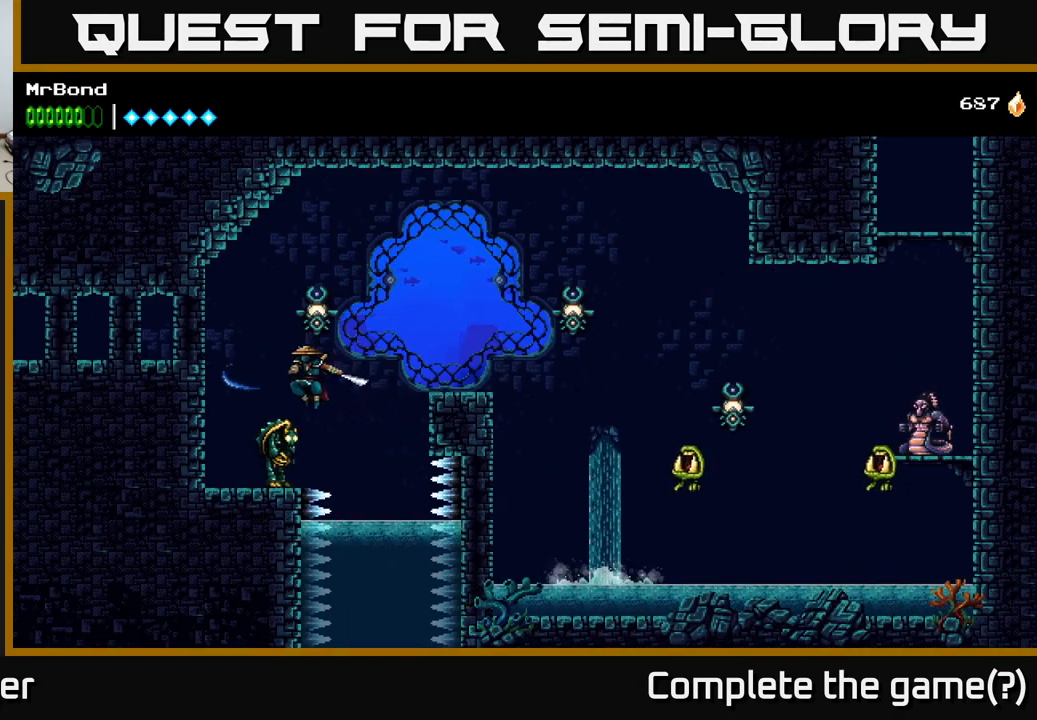
{"buttons": [], "right_stick": "center", "events": [[167, "X", "down"], [284, "X", "up"], [434, "A", "up"], [500, "DPAD_LEFT", "up"]]}
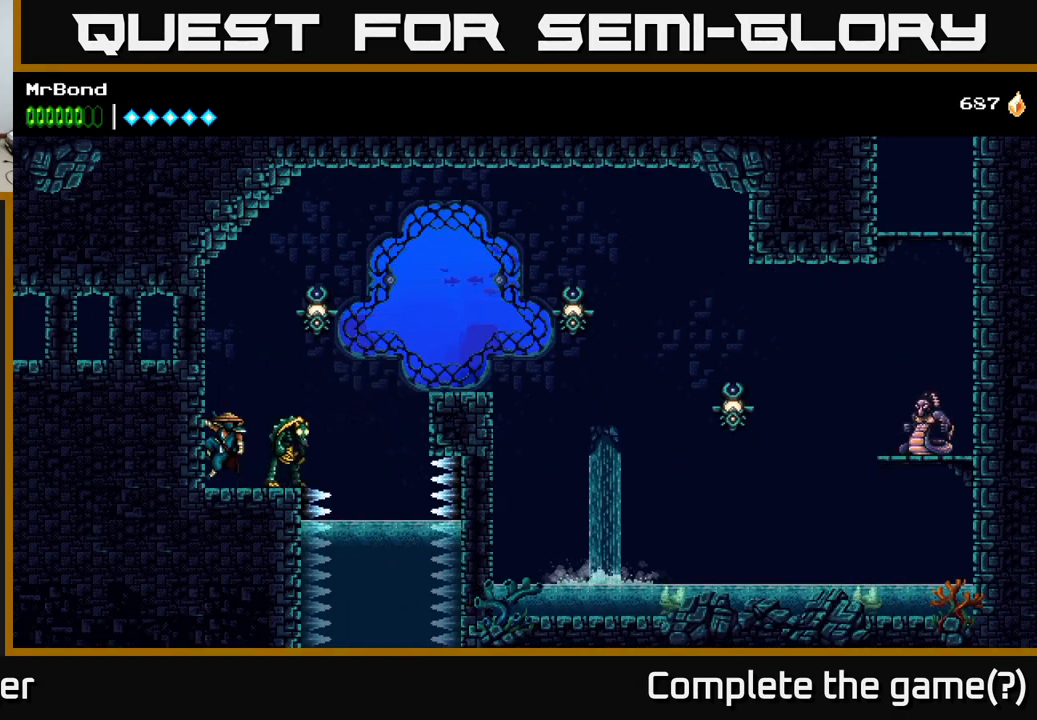
{"buttons": [], "right_stick": "center", "events": [[100, "DPAD_RIGHT", "down"], [150, "X", "down"], [234, "DPAD_RIGHT", "up"], [317, "X", "up"]]}